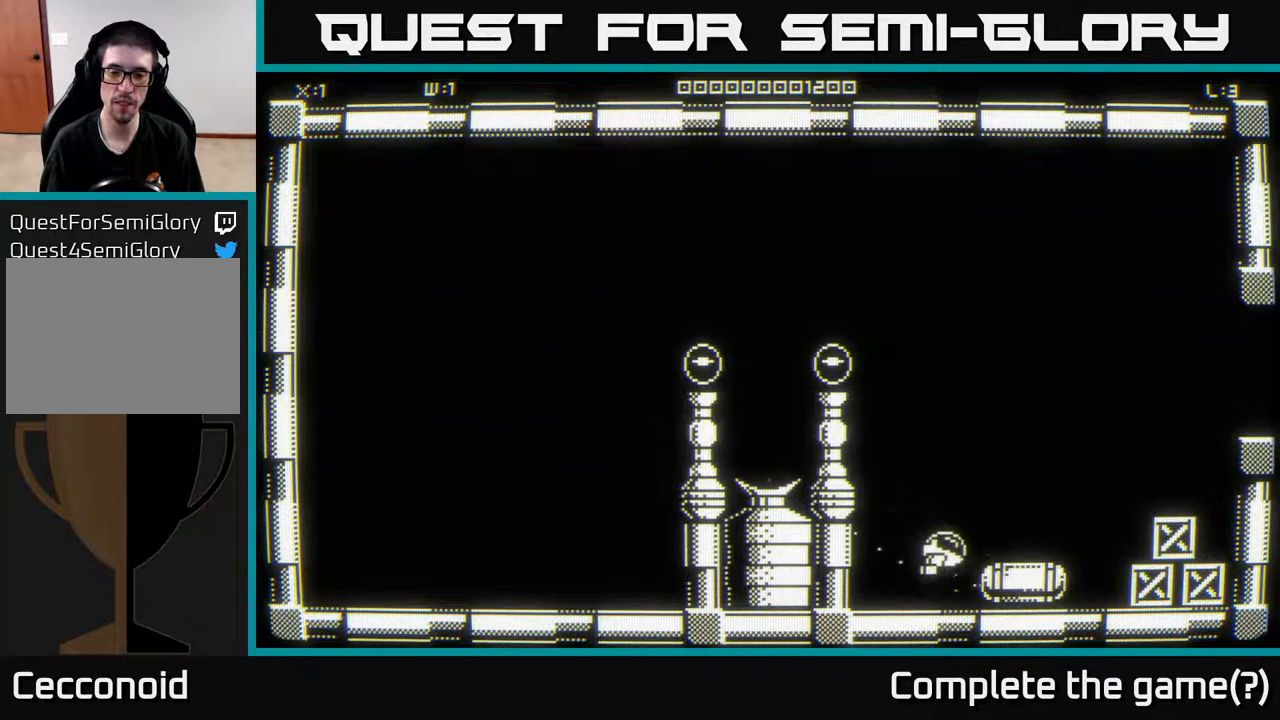
Gameplay with a controller (Xbox layout); each line is a JSON object with the inputs held at the frame after it. "events" lists button and stick changes between this image and that frame as [ms after this image, input, new state], when the widget could be followed in between.
{"buttons": [], "left_stick": "right", "right_stick": "right", "events": [[283, "left_stick", "right"]]}
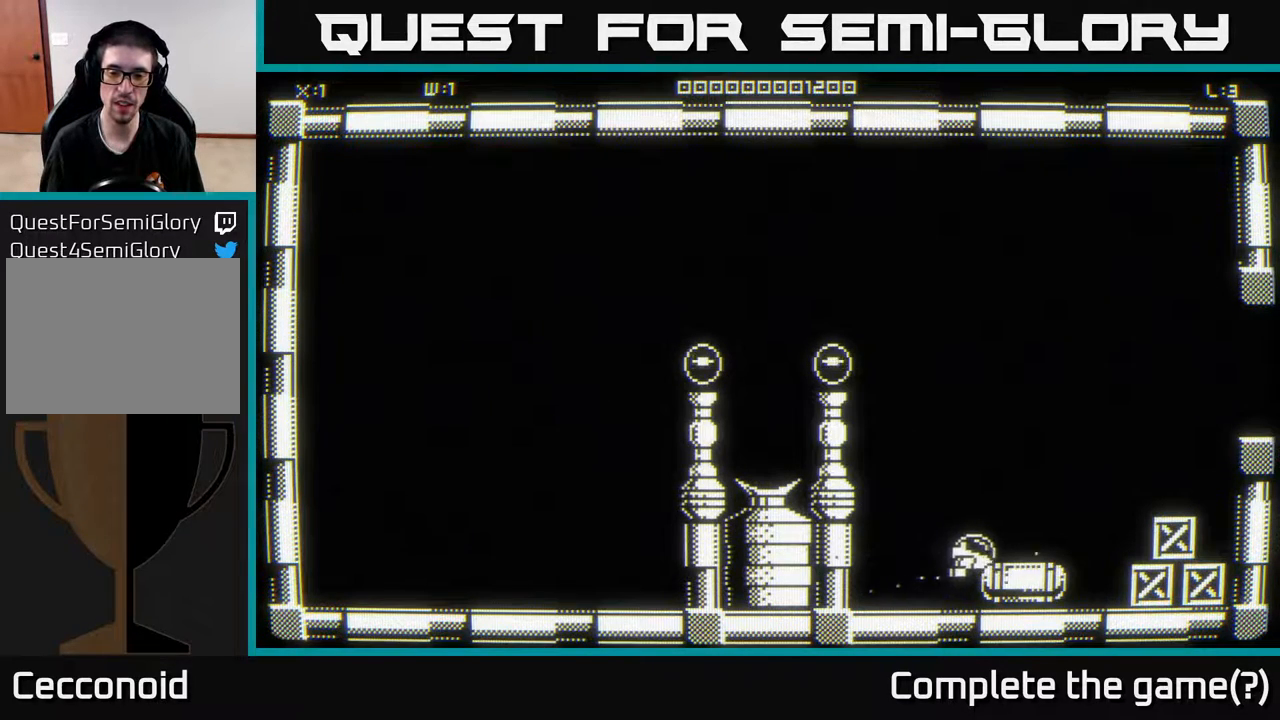
{"buttons": [], "left_stick": "center", "right_stick": "down", "events": [[17, "left_stick", "down-right"], [150, "left_stick", "right"], [267, "right_stick", "center"], [317, "left_stick", "down"], [317, "right_stick", "down"], [450, "left_stick", "center"]]}
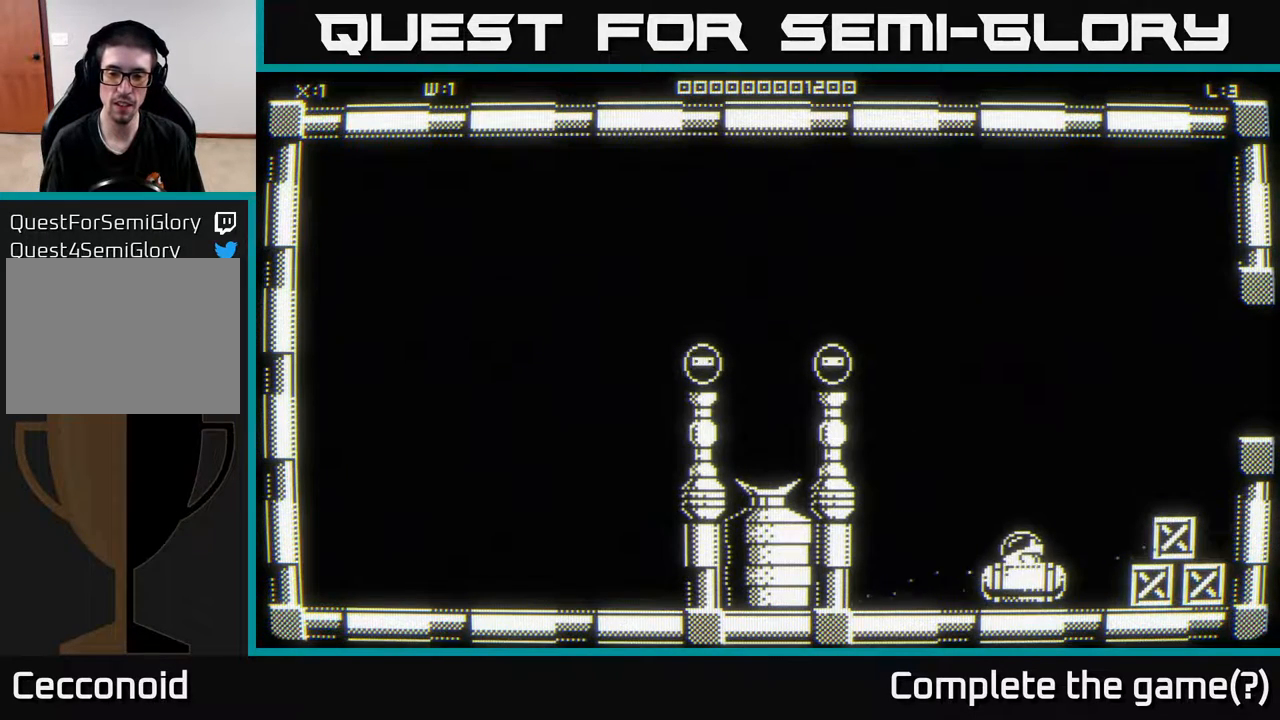
{"buttons": [], "left_stick": "right", "right_stick": "center", "events": [[133, "left_stick", "down"], [317, "right_stick", "center"], [483, "left_stick", "right"]]}
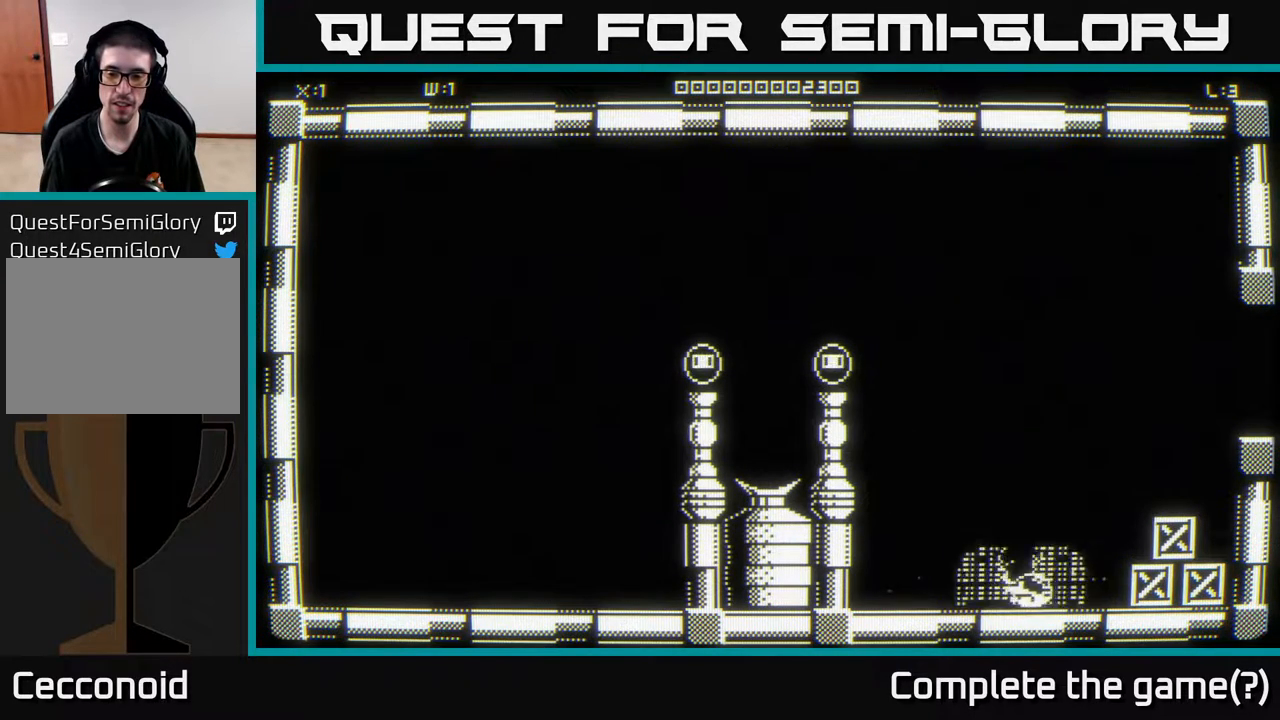
{"buttons": [], "left_stick": "up-right", "right_stick": "center", "events": [[67, "left_stick", "up-right"]]}
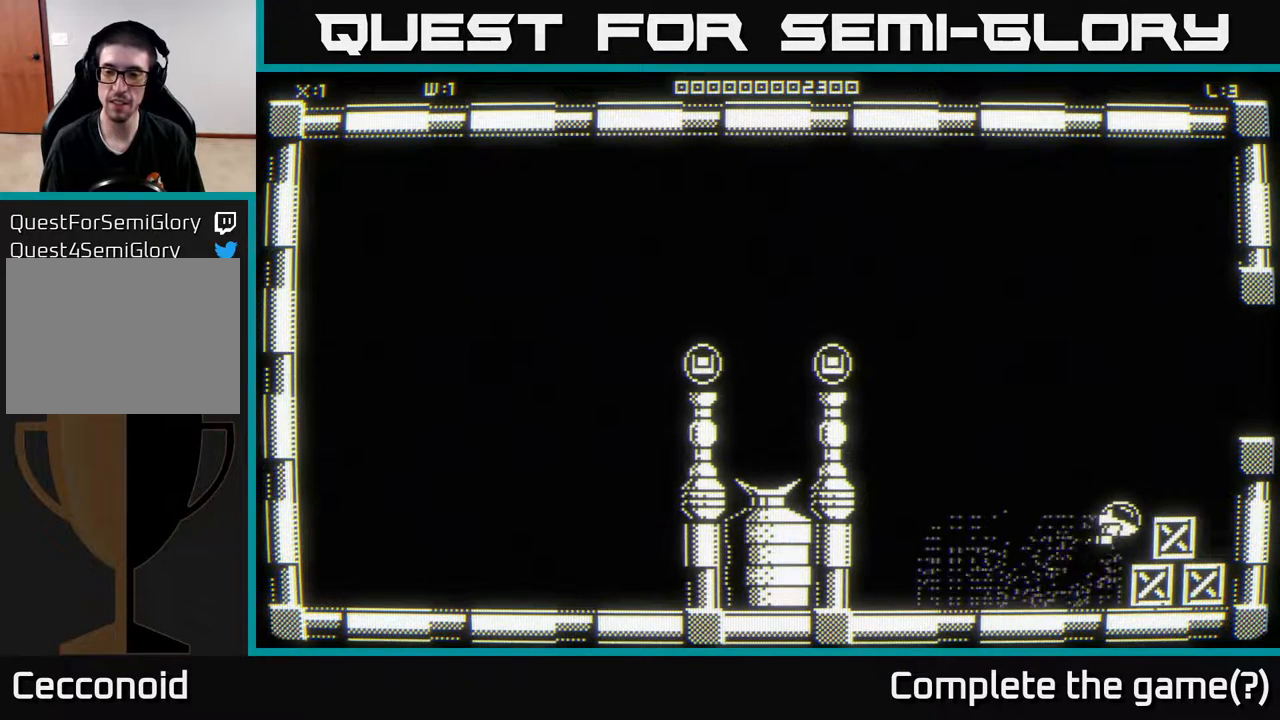
{"buttons": [], "left_stick": "up-right", "right_stick": "center", "events": []}
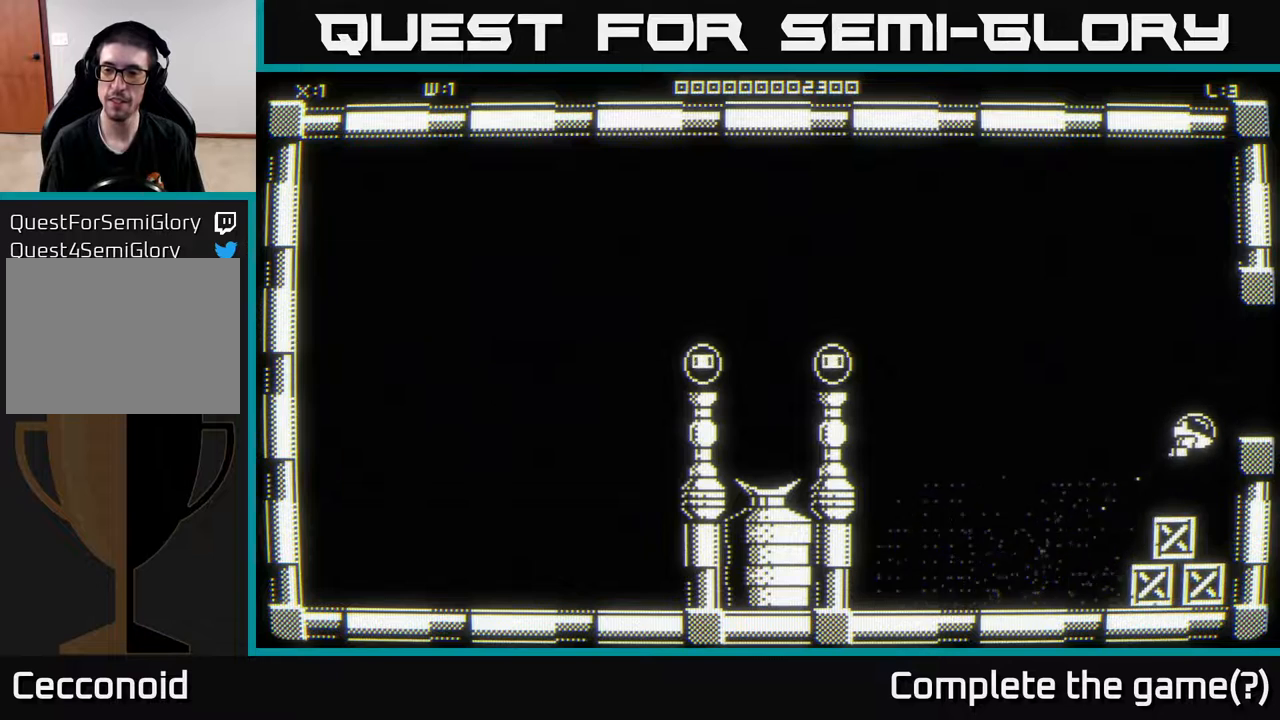
{"buttons": [], "left_stick": "center", "right_stick": "center", "events": [[100, "left_stick", "right"], [417, "left_stick", "center"]]}
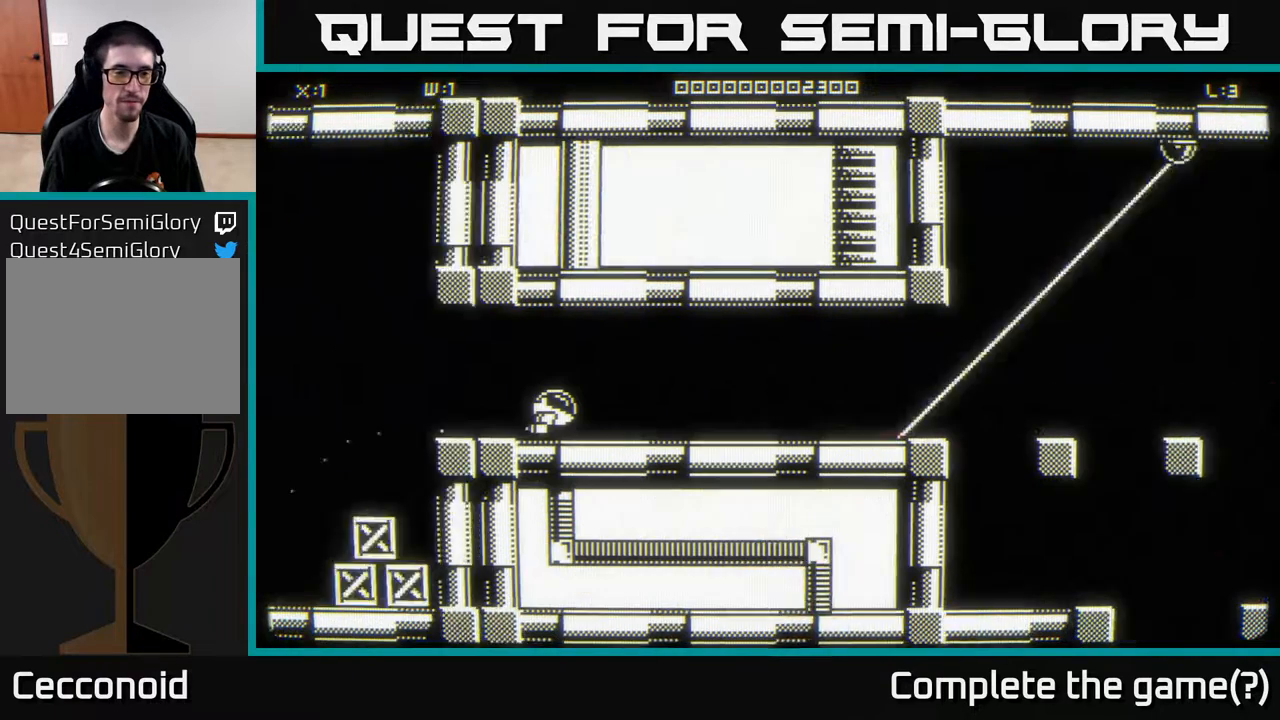
{"buttons": [], "left_stick": "up-right", "right_stick": "center", "events": [[83, "left_stick", "right"], [333, "left_stick", "up-right"]]}
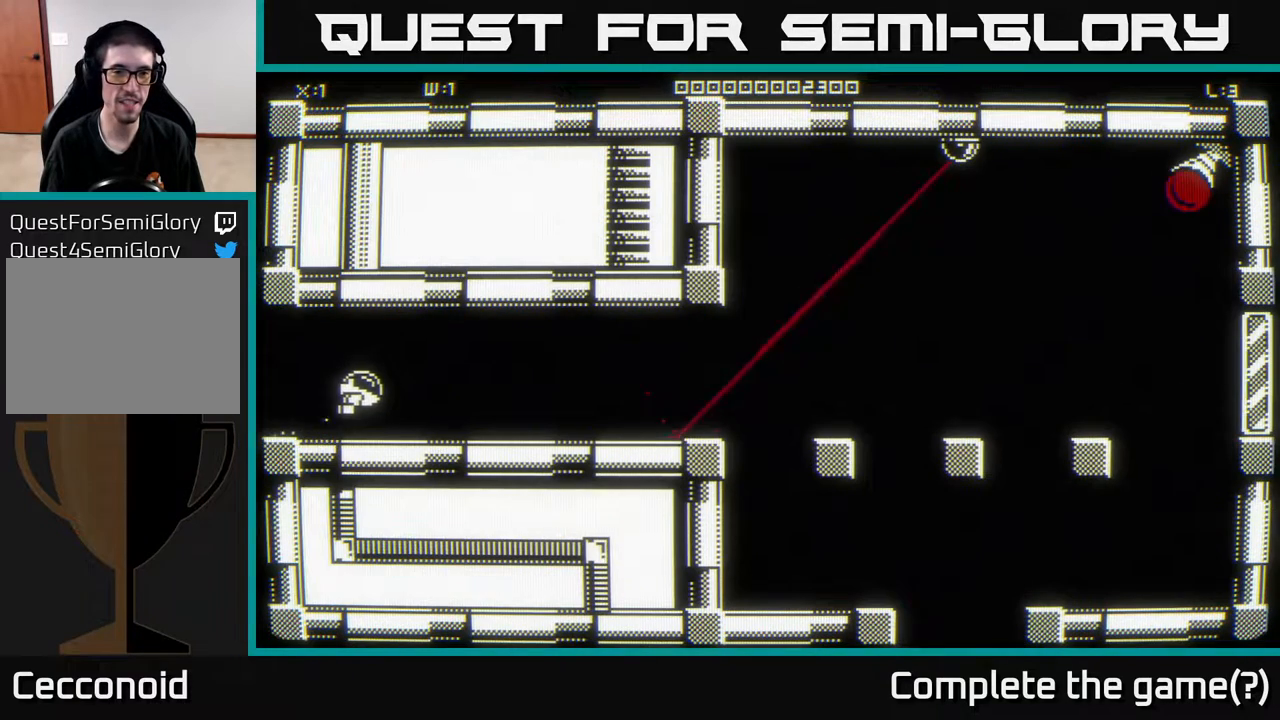
{"buttons": [], "left_stick": "right", "right_stick": "center", "events": [[350, "left_stick", "right"]]}
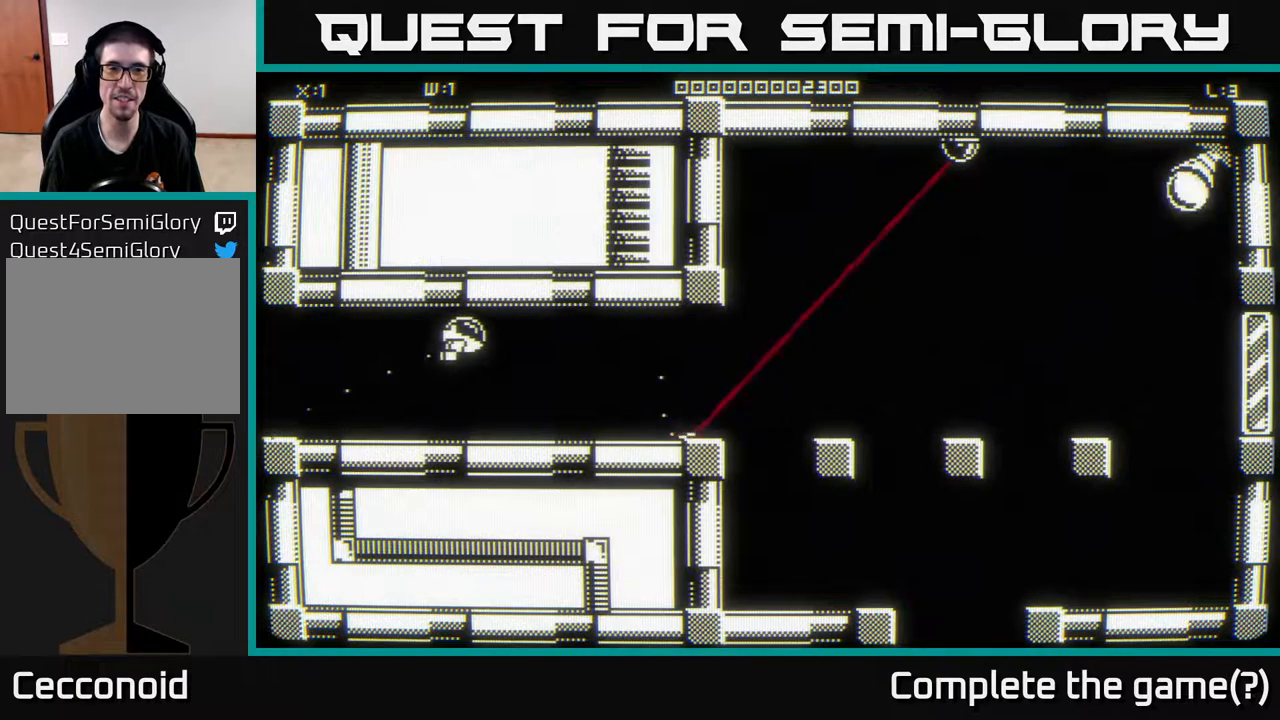
{"buttons": [], "left_stick": "right", "right_stick": "center", "events": []}
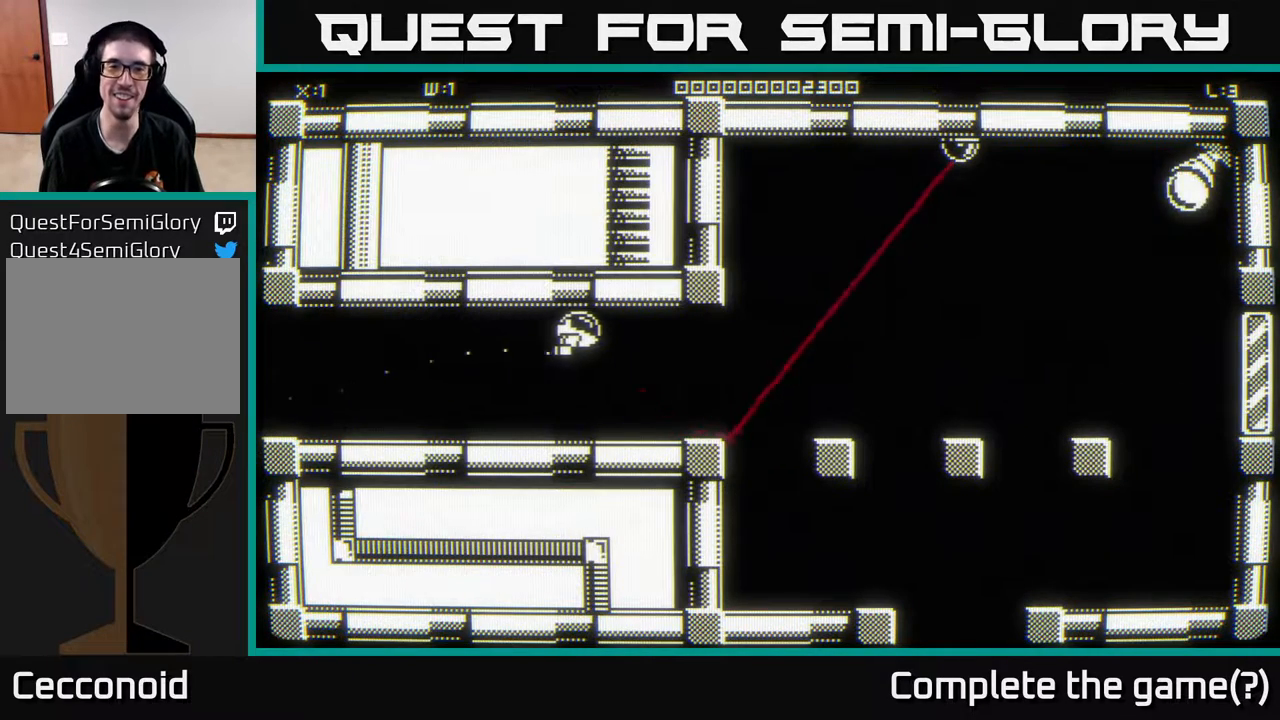
{"buttons": [], "left_stick": "right", "right_stick": "center", "events": []}
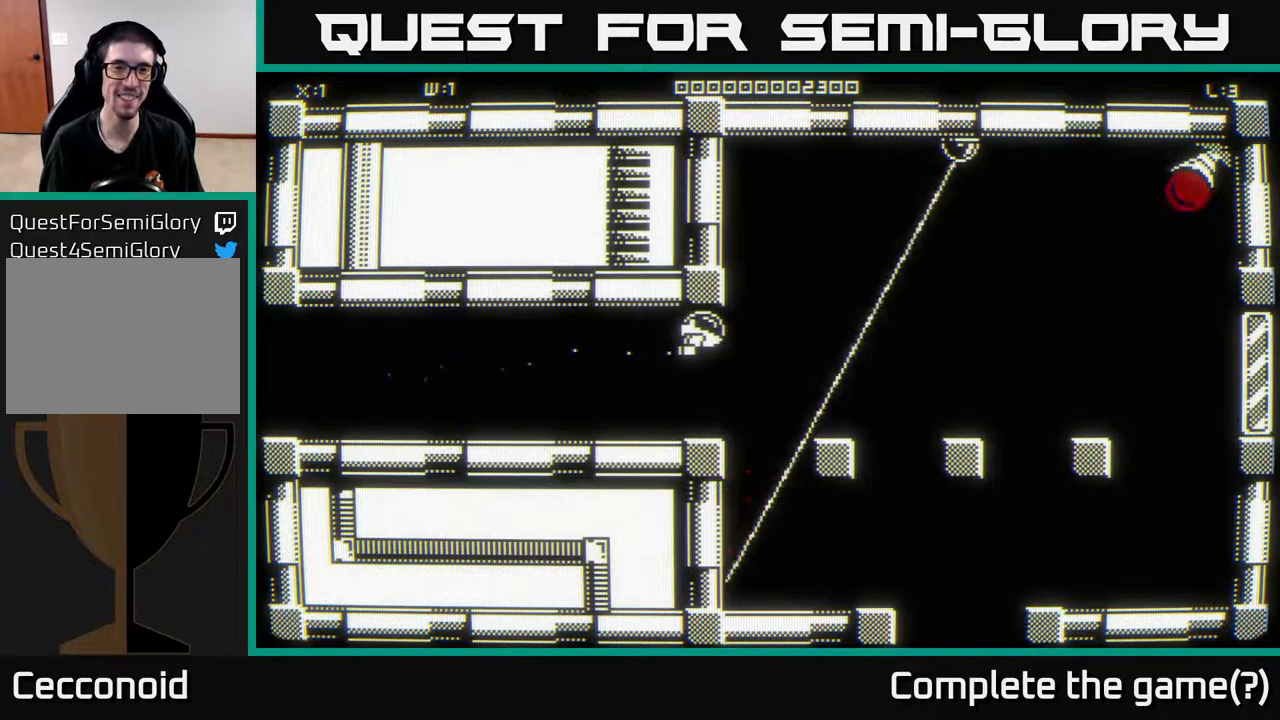
{"buttons": [], "left_stick": "up-left", "right_stick": "center", "events": [[67, "left_stick", "up-right"], [183, "left_stick", "up"], [383, "left_stick", "up-left"]]}
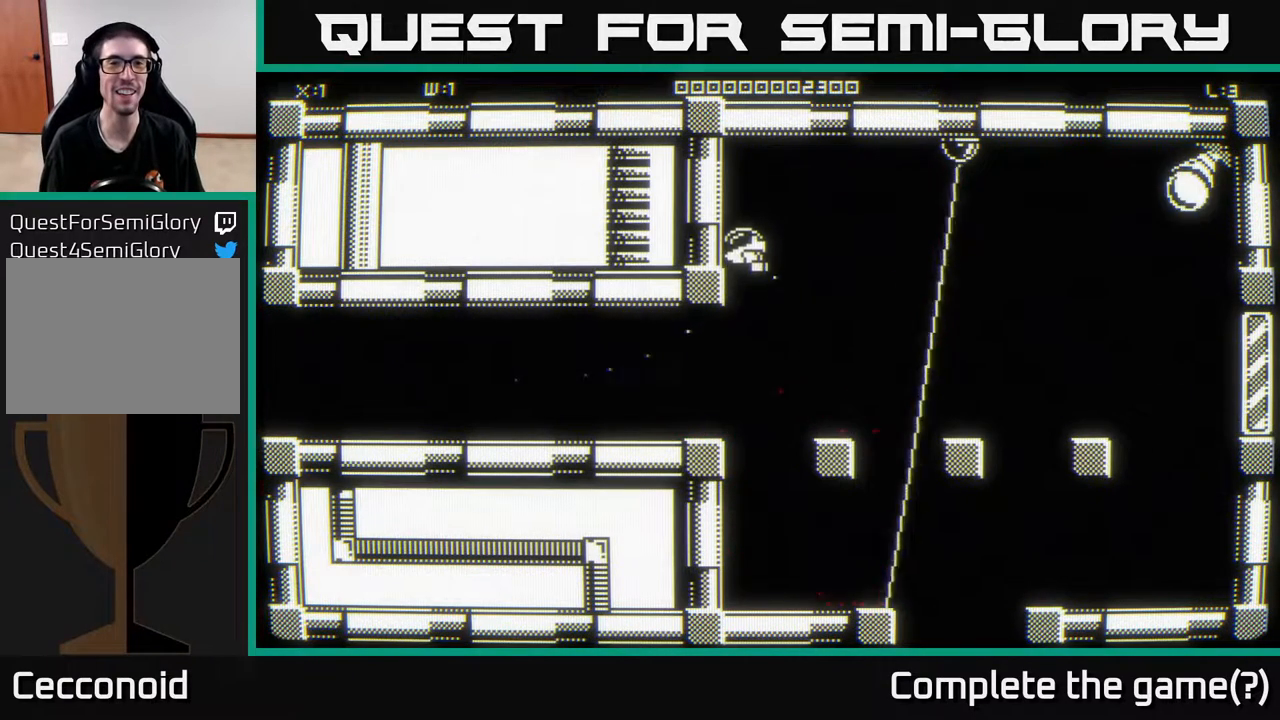
{"buttons": [], "left_stick": "left", "right_stick": "center", "events": [[283, "left_stick", "left"]]}
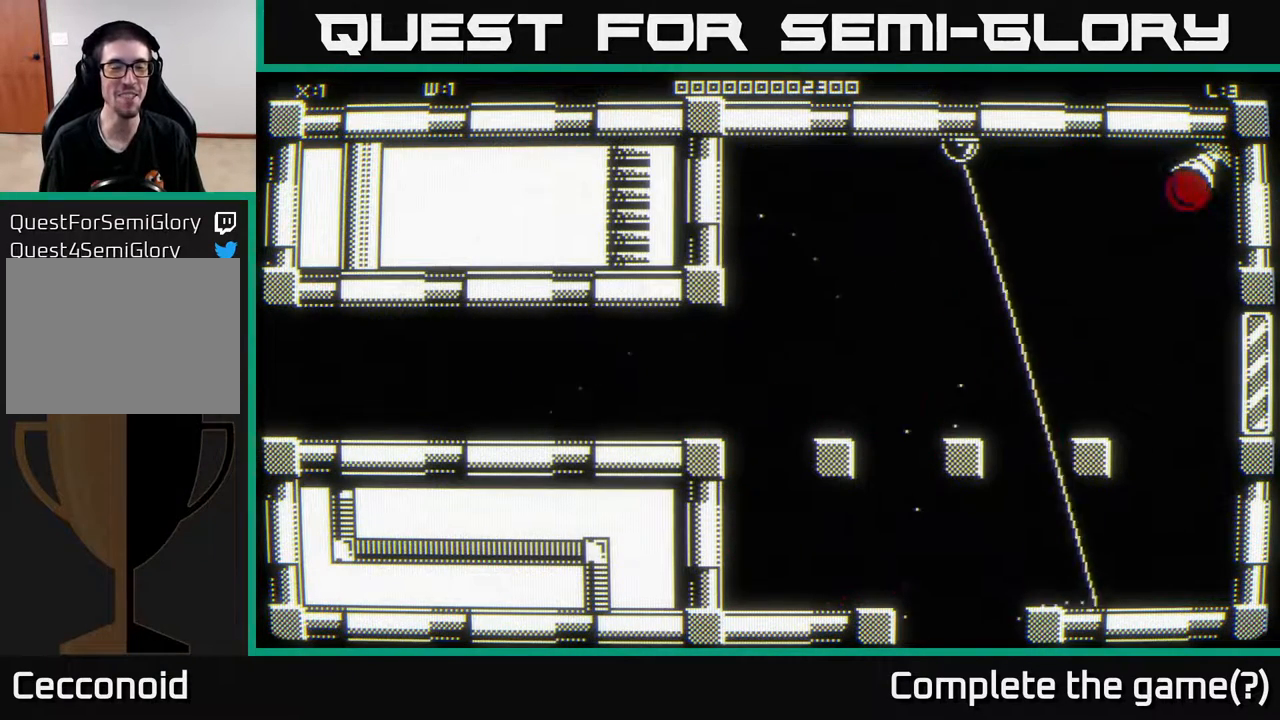
{"buttons": [], "left_stick": "up-left", "right_stick": "center", "events": [[333, "left_stick", "up-left"]]}
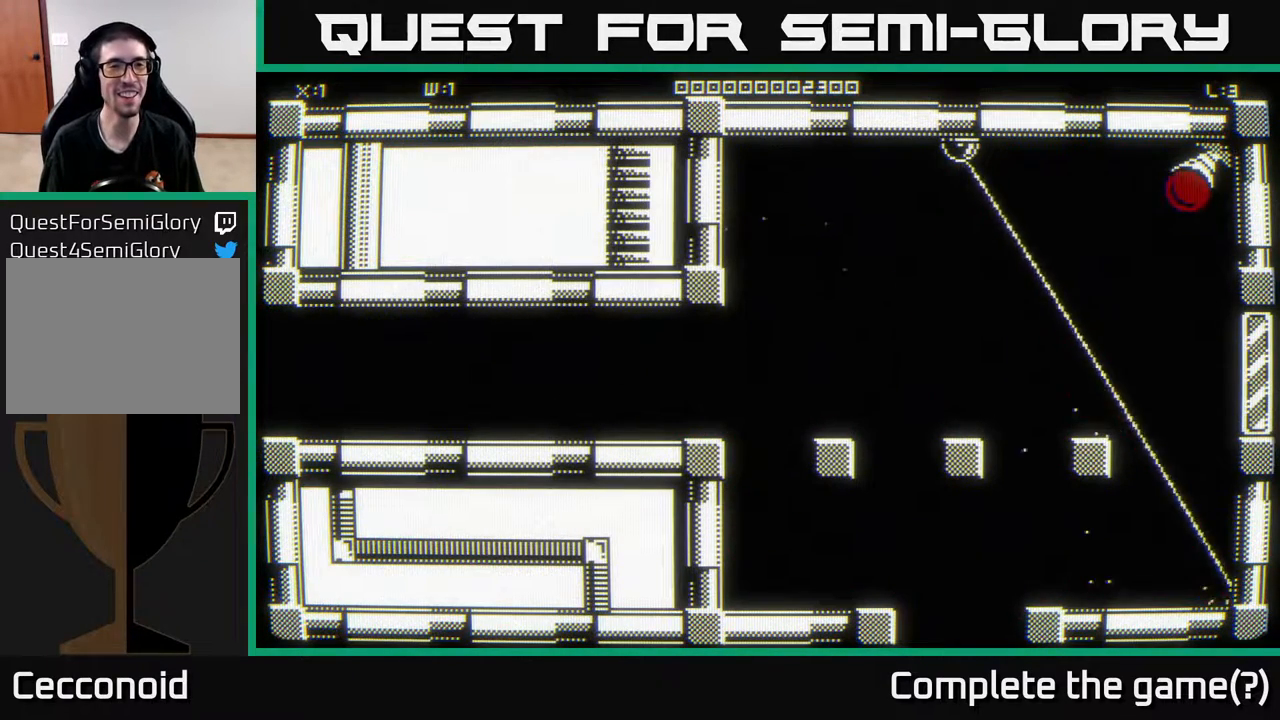
{"buttons": [], "left_stick": "up-left", "right_stick": "center", "events": []}
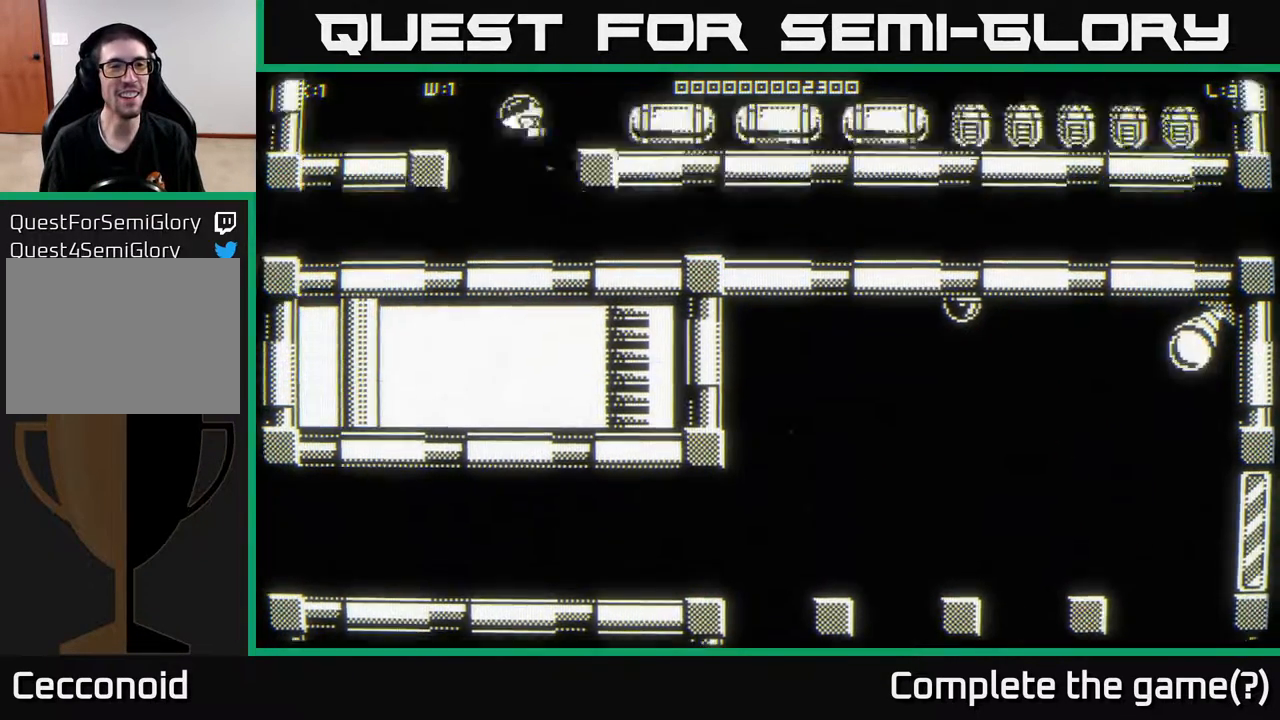
{"buttons": [], "left_stick": "right", "right_stick": "center", "events": [[83, "left_stick", "up"], [183, "left_stick", "up-right"], [483, "left_stick", "right"]]}
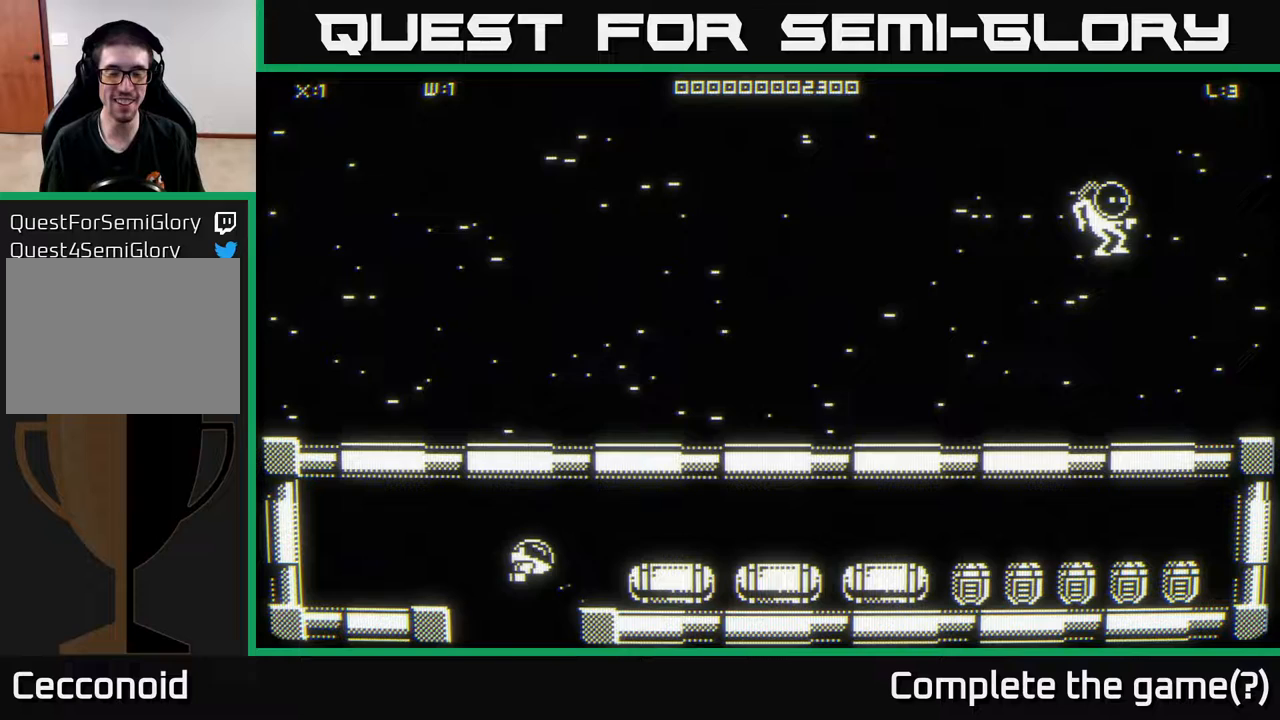
{"buttons": [], "left_stick": "right", "right_stick": "center", "events": [[167, "left_stick", "up-right"], [317, "left_stick", "right"]]}
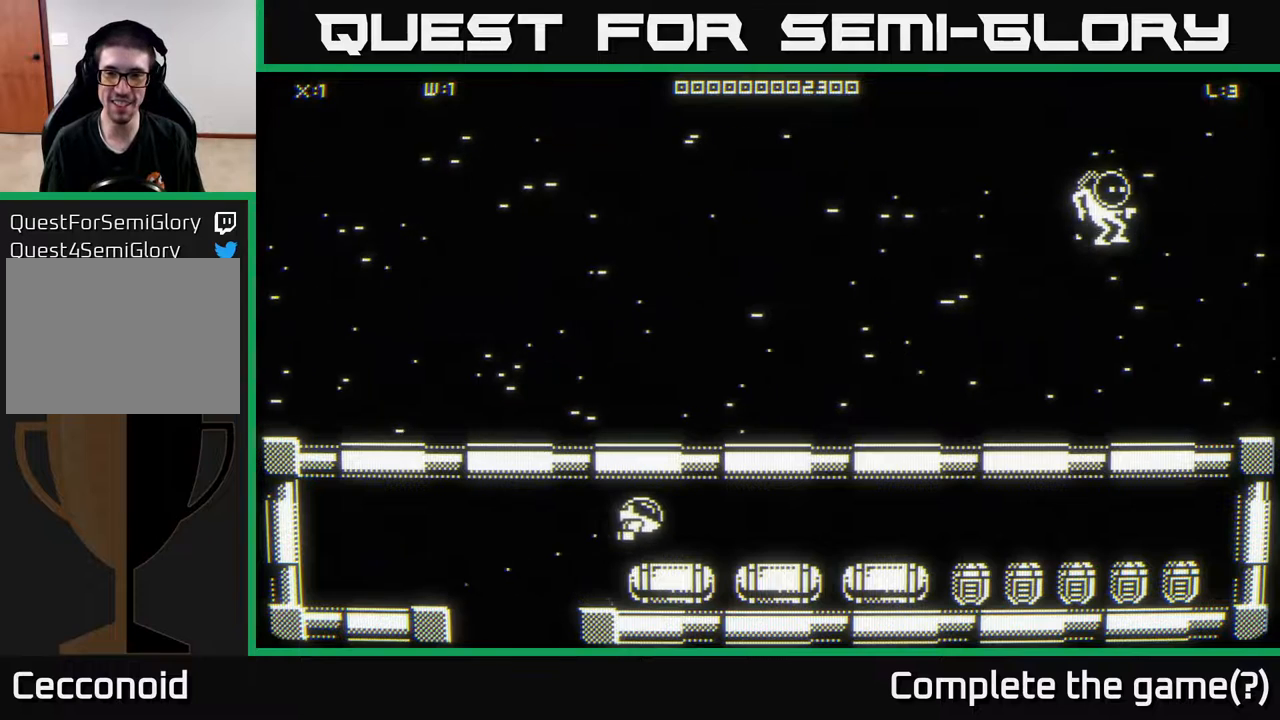
{"buttons": [], "left_stick": "center", "right_stick": "down-right", "events": [[33, "right_stick", "down-right"], [417, "left_stick", "center"]]}
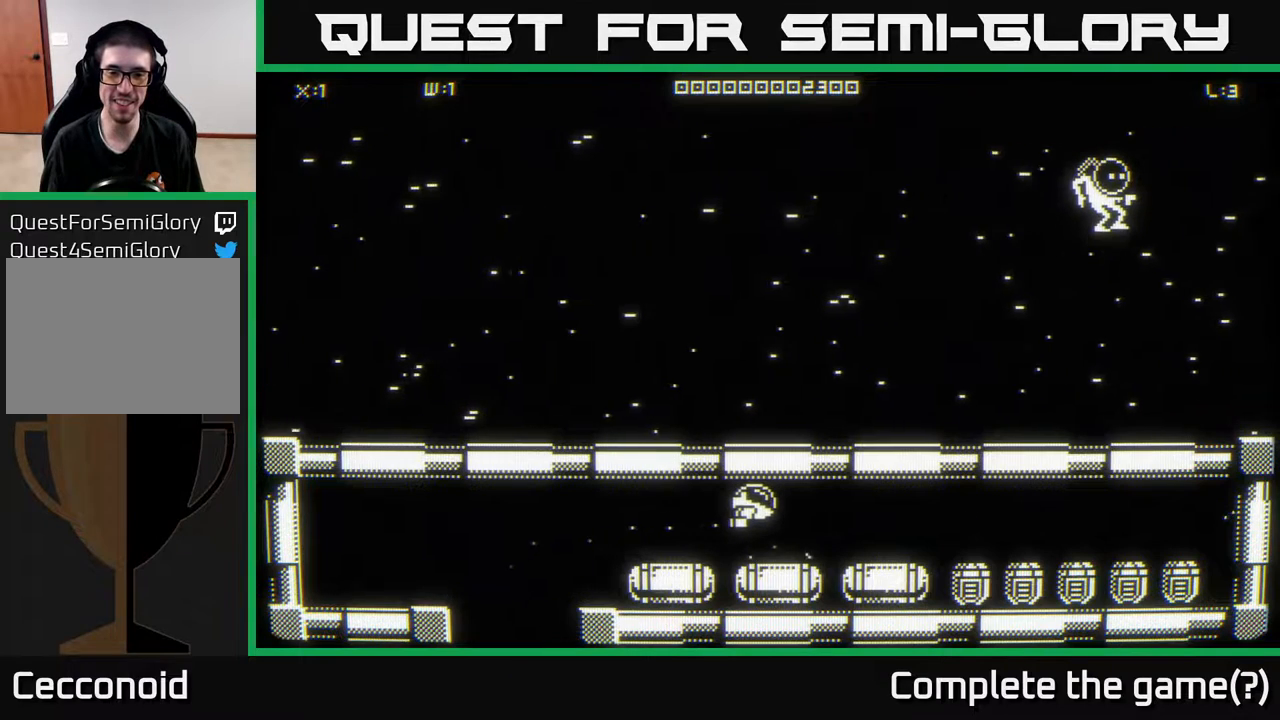
{"buttons": [], "left_stick": "down", "right_stick": "down-right", "events": [[433, "left_stick", "down"]]}
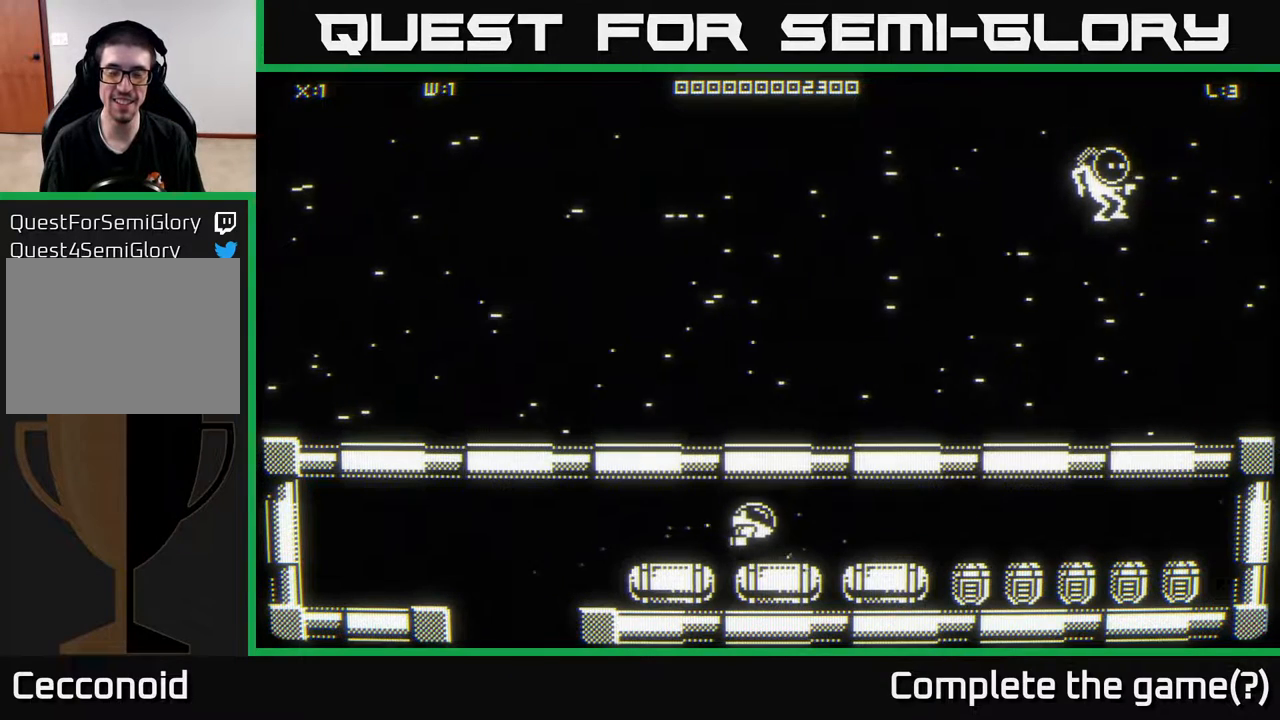
{"buttons": [], "left_stick": "center", "right_stick": "down-right", "events": [[67, "left_stick", "center"]]}
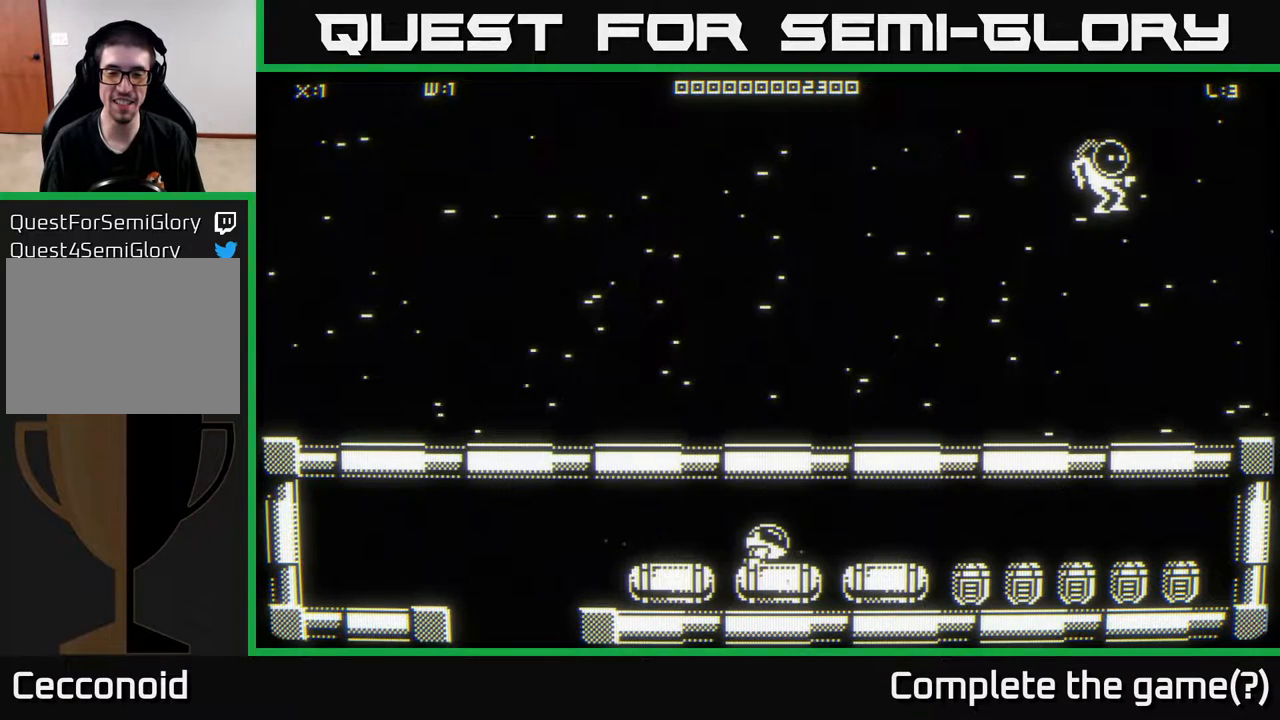
{"buttons": [], "left_stick": "left", "right_stick": "down-right", "events": [[83, "left_stick", "down"], [333, "left_stick", "right"], [400, "left_stick", "center"], [450, "left_stick", "left"]]}
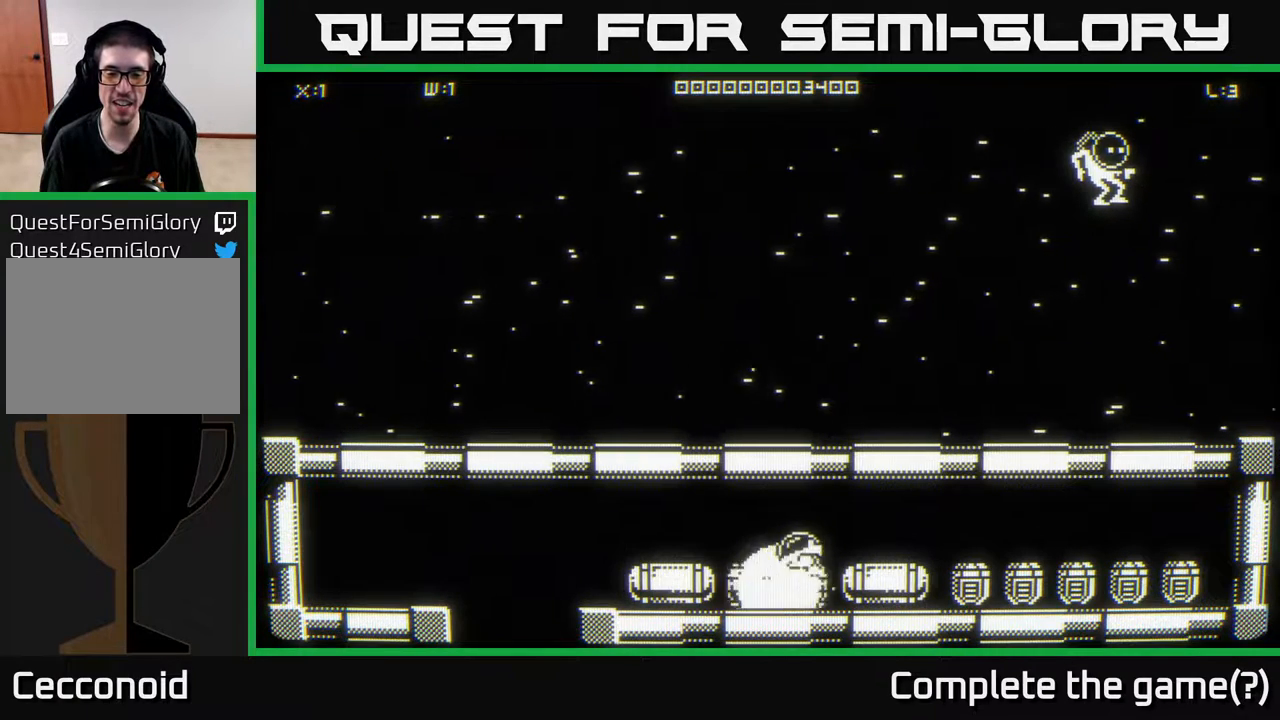
{"buttons": [], "left_stick": "left", "right_stick": "center", "events": [[200, "right_stick", "center"]]}
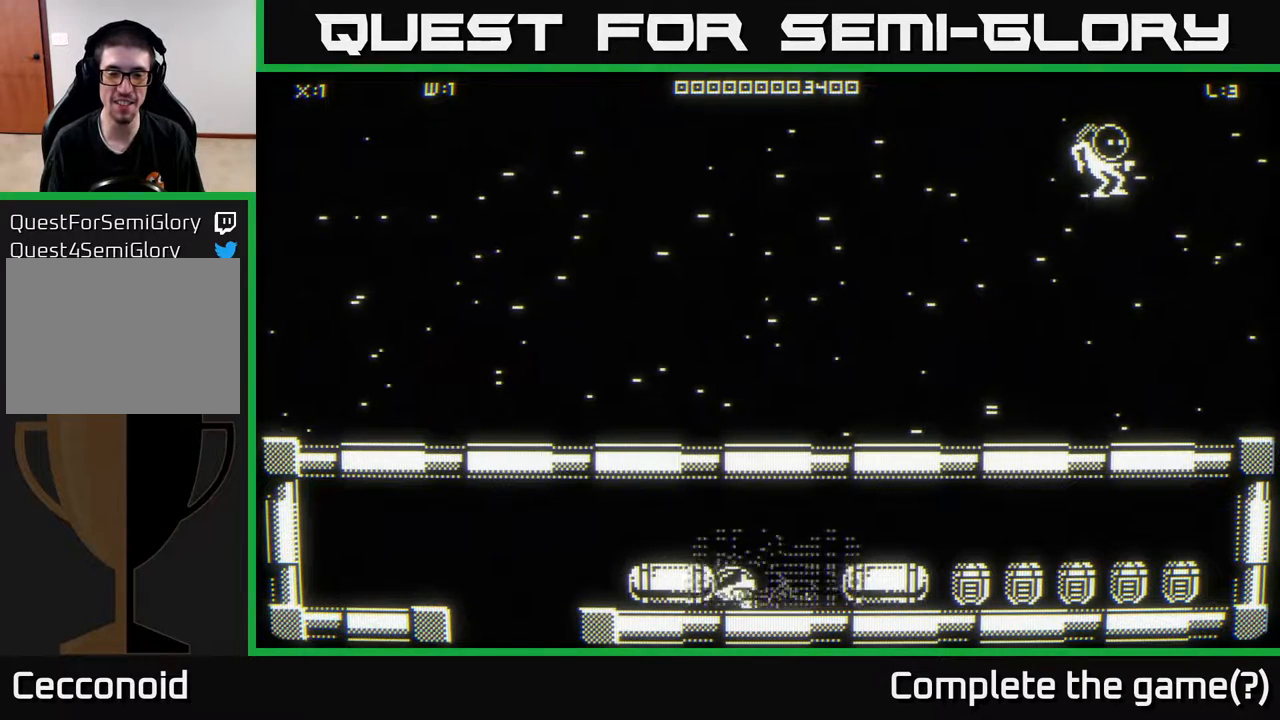
{"buttons": [], "left_stick": "right", "right_stick": "center", "events": [[50, "left_stick", "right"], [167, "left_stick", "center"], [167, "right_stick", "left"], [300, "left_stick", "right"], [500, "right_stick", "center"]]}
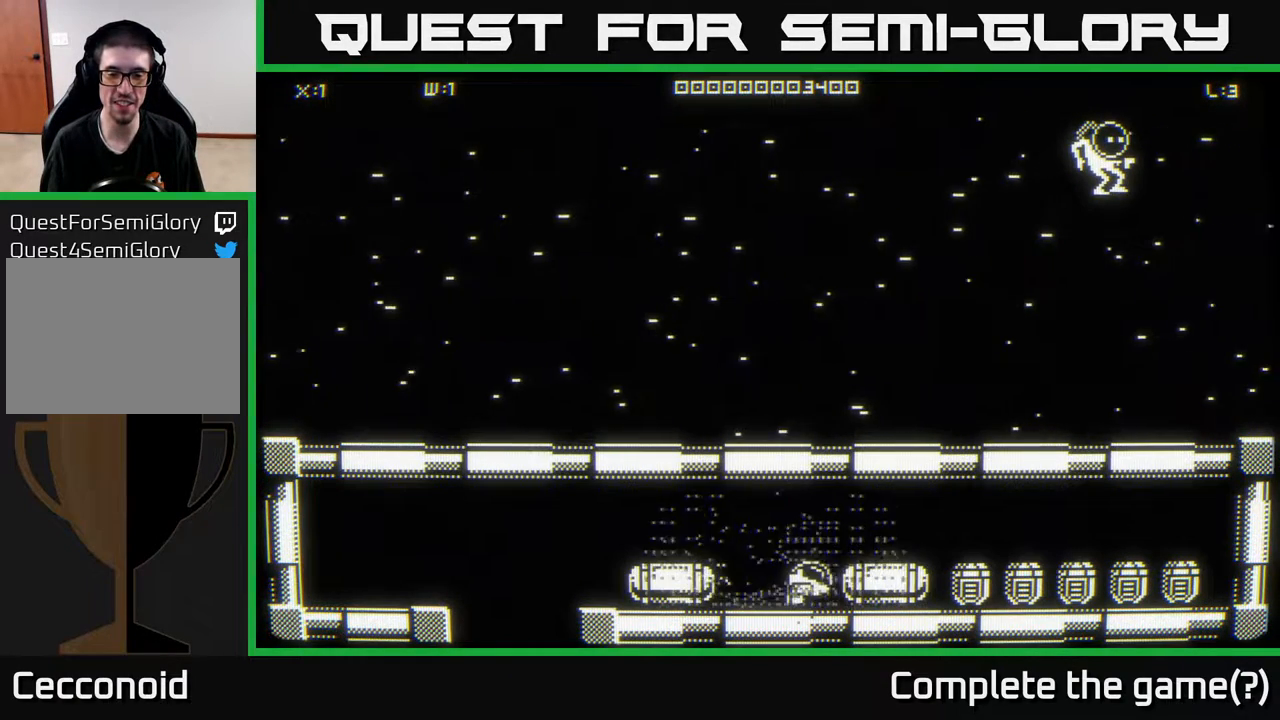
{"buttons": [], "left_stick": "center", "right_stick": "right", "events": [[17, "left_stick", "center"], [17, "right_stick", "right"]]}
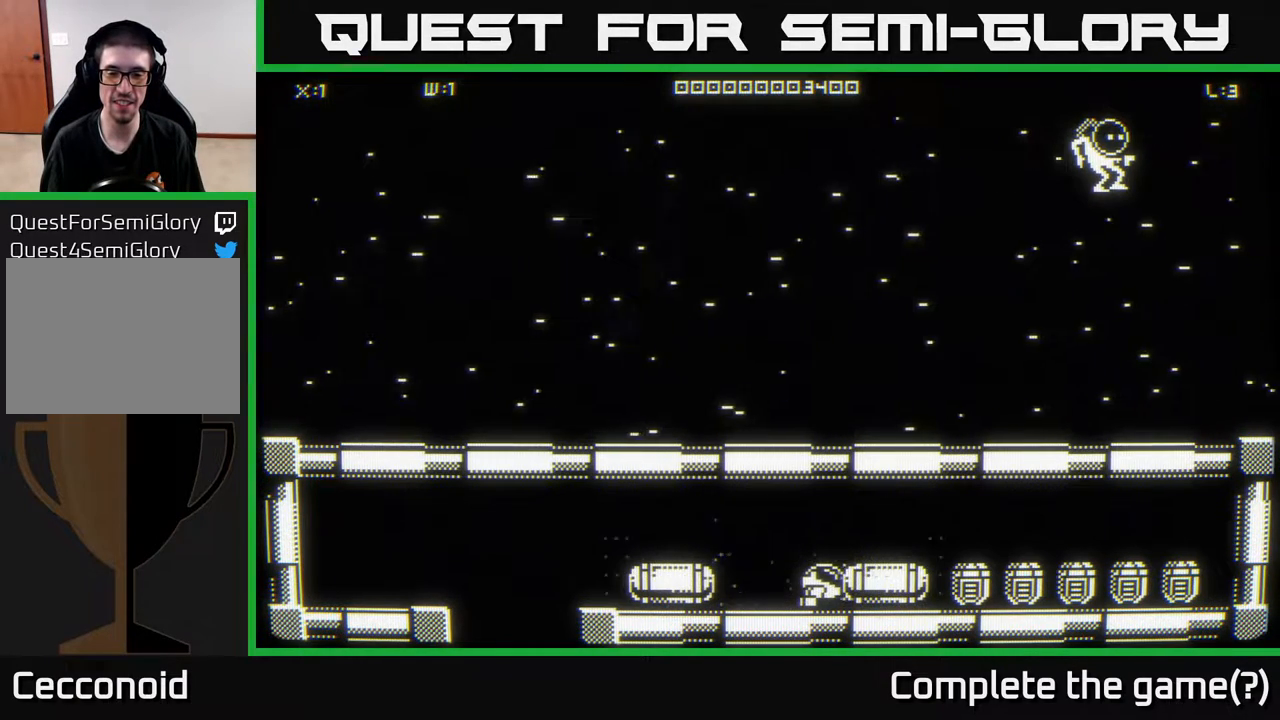
{"buttons": [], "left_stick": "right", "right_stick": "left", "events": [[317, "left_stick", "right"], [500, "right_stick", "left"]]}
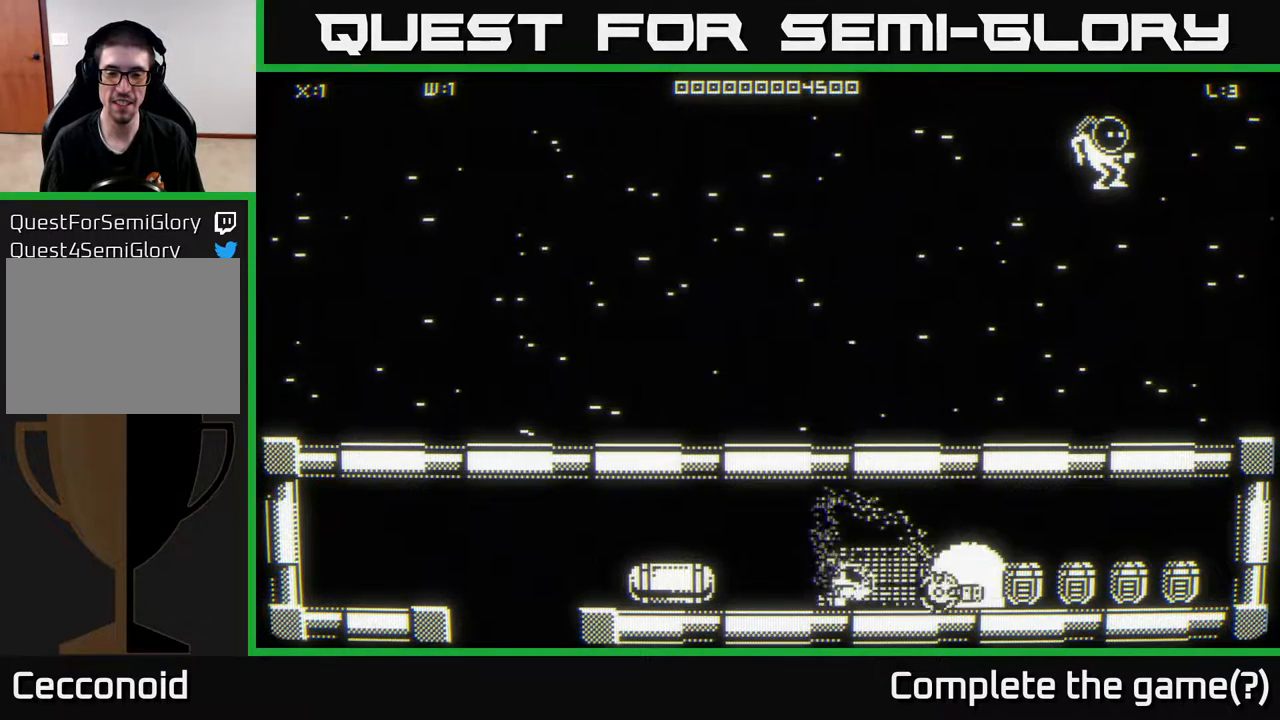
{"buttons": [], "left_stick": "left", "right_stick": "left", "events": [[133, "left_stick", "left"]]}
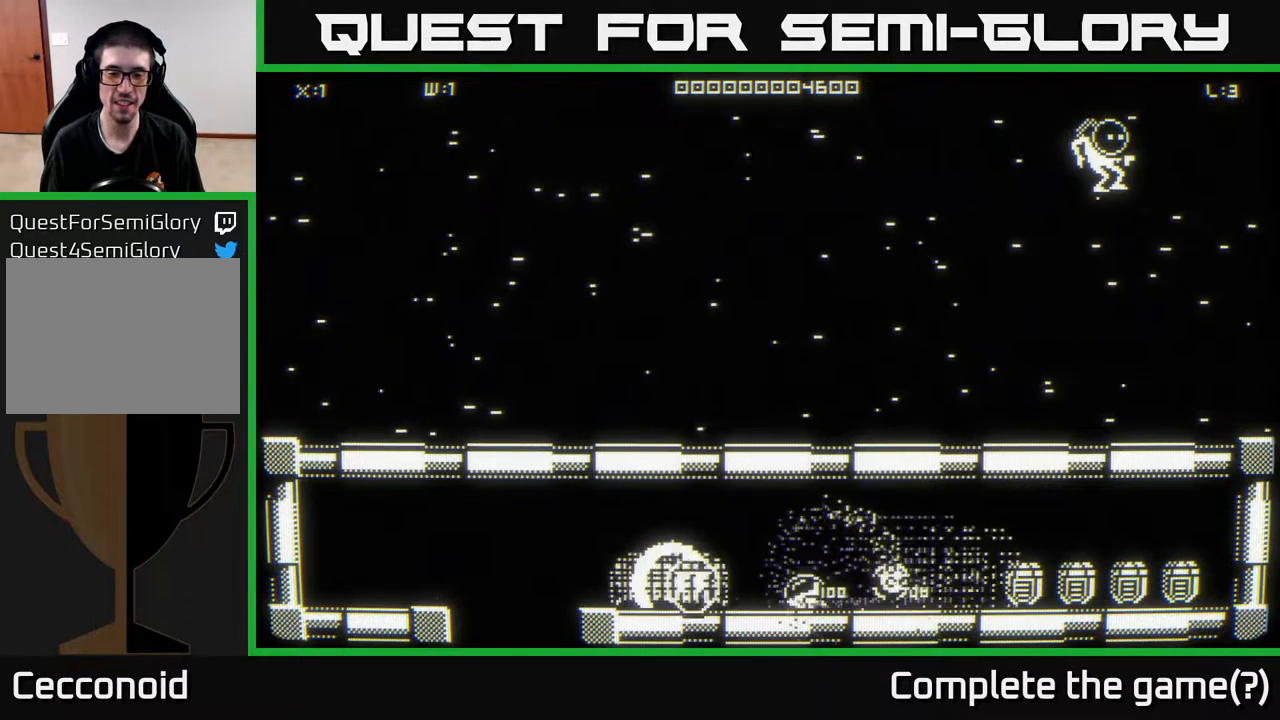
{"buttons": [], "left_stick": "right", "right_stick": "center", "events": [[200, "right_stick", "center"], [300, "left_stick", "right"]]}
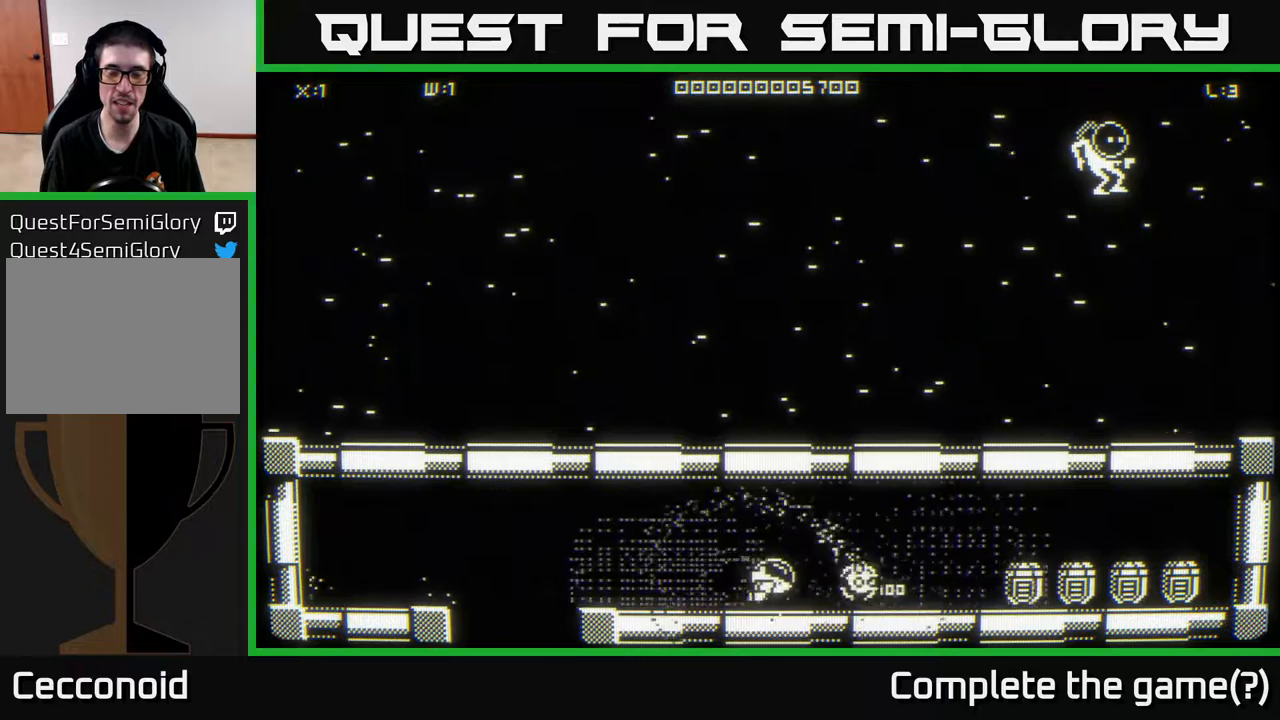
{"buttons": [], "left_stick": "right", "right_stick": "center", "events": []}
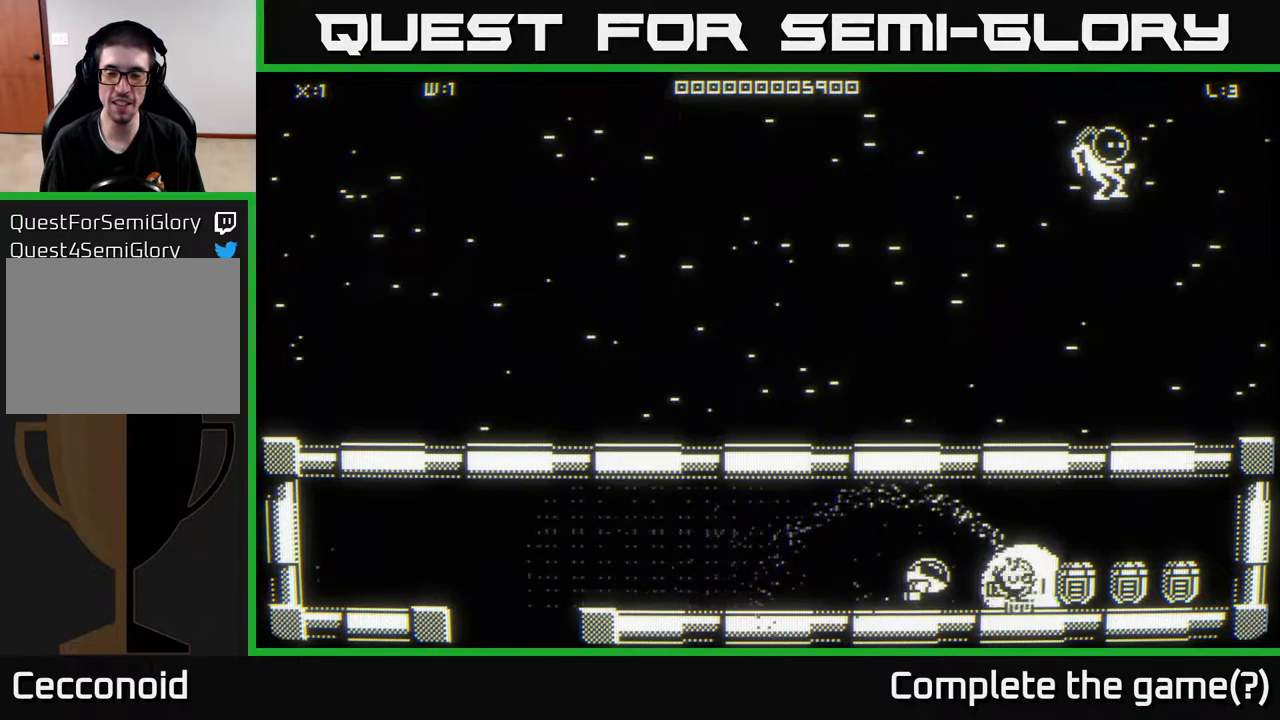
{"buttons": [], "left_stick": "down-left", "right_stick": "center", "events": [[400, "left_stick", "down-left"]]}
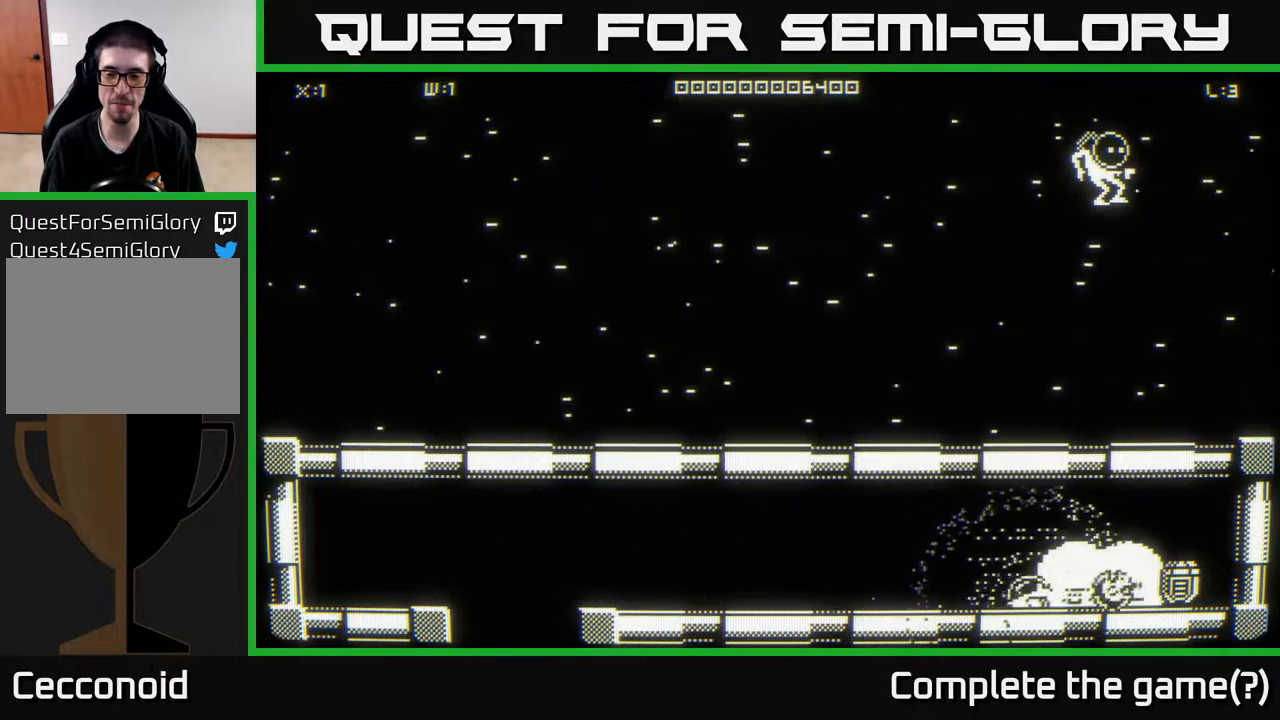
{"buttons": [], "left_stick": "left", "right_stick": "center", "events": [[17, "left_stick", "right"], [433, "left_stick", "left"]]}
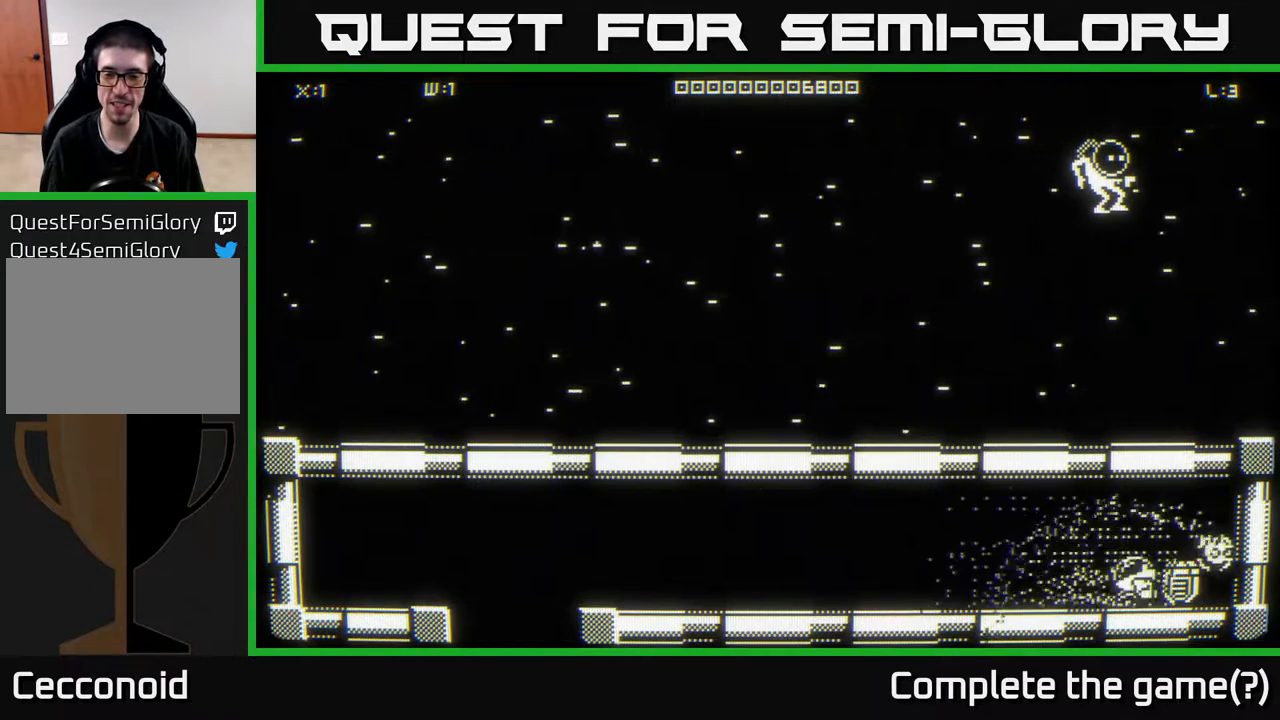
{"buttons": [], "left_stick": "left", "right_stick": "center", "events": [[100, "left_stick", "right"], [433, "left_stick", "left"]]}
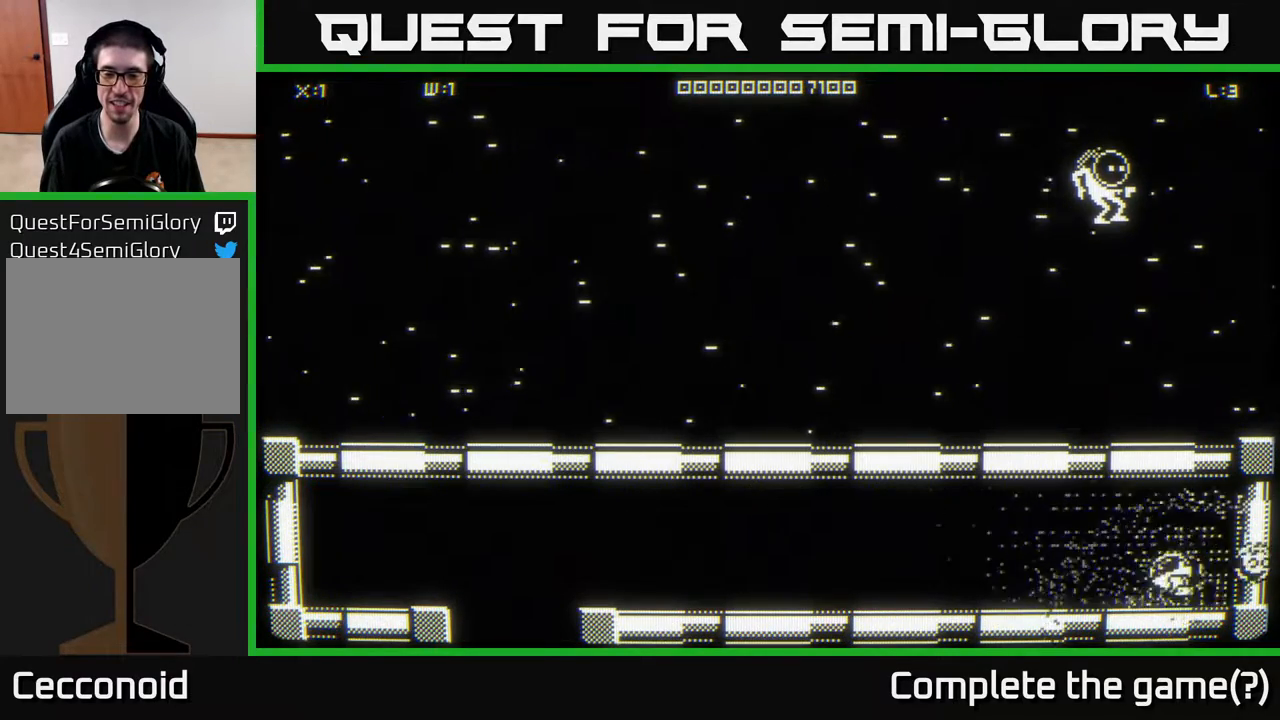
{"buttons": [], "left_stick": "left", "right_stick": "center", "events": []}